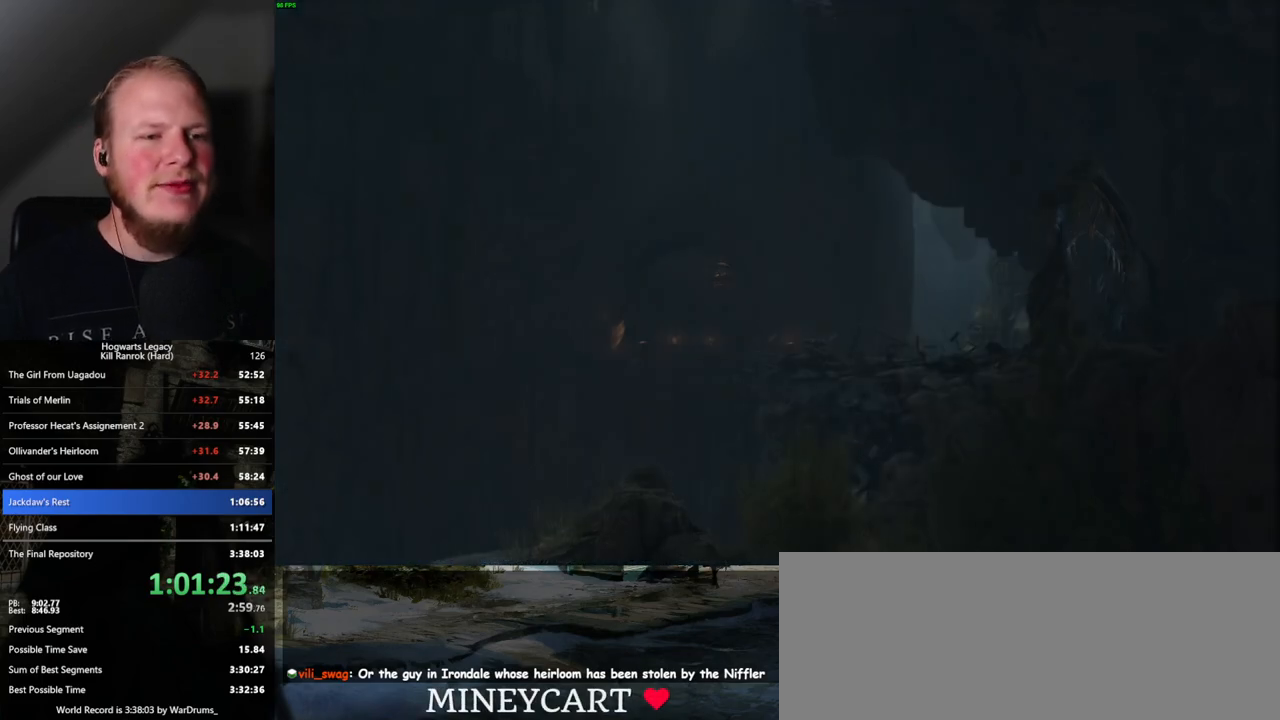
Gameplay with keyboard and mouse; each line is a JSON object with the keys and mouse buttons held at the frame after it. "events" lists presses ("down") and releases ("up") of ".", "/", "0", "1", "2", "3", "4", "5", "6", "7", "8", "9", "a", "alt_l", "alt_r", "b", "backslash", "backspace", "c", "caps_lock", "comma", "ctrl_l", "ctrl_r", "d", "e", "equals", "escape", "f", "f1", "f10", "f11", "f12", "f2", "f3", "f4", "f5", "f6", "f7", "f8", "f9", "g", "h", "i", "j", "k", "l", "lbracket", "m", "minus", "n", "o", "p", "q", "quote", "r", "rbracket", "return", "s", "semicolon", "shift_l", "shift_r", "space", "super_l", "super_r", "t", "tab", "tilde", "u", "v", "w", "x", "y", "z", "mouse_left", "mouse_wheel", "mouse_right", "mouse_mb4" and "mouse_mb5" between this image and that frame as [ms after this image, input, new state], when the widget could be followed in between. "mouse_left", "mouse_wheel", "mouse_right", "mouse_mb4", "mouse_mb5" = the "left", "wheel", "right", "mb4", "mb5" buttons of the "mouse" list. No other keys are recorded. "wheel" means that the mouse wheel is clicked or scrolled. Mouse movement is not recorded.
{"keys": [], "mouse": [], "events": []}
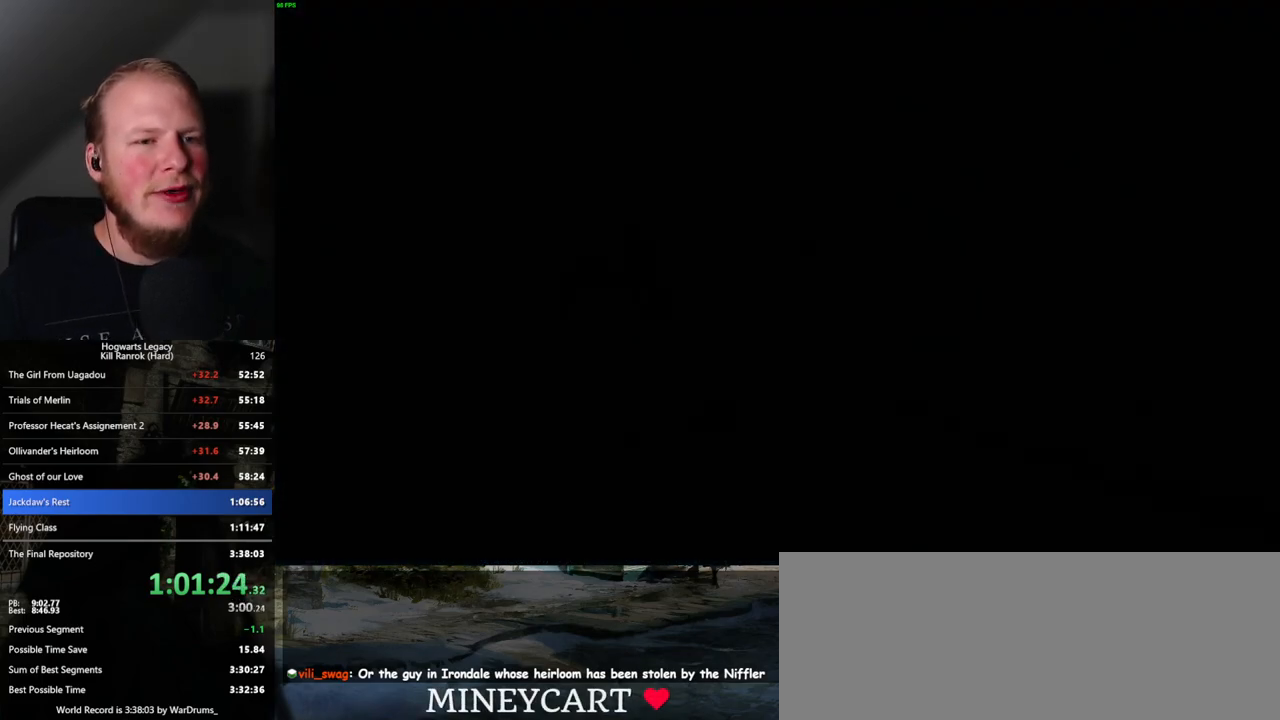
{"keys": ["w"], "mouse": [], "events": [[367, "w", "down"]]}
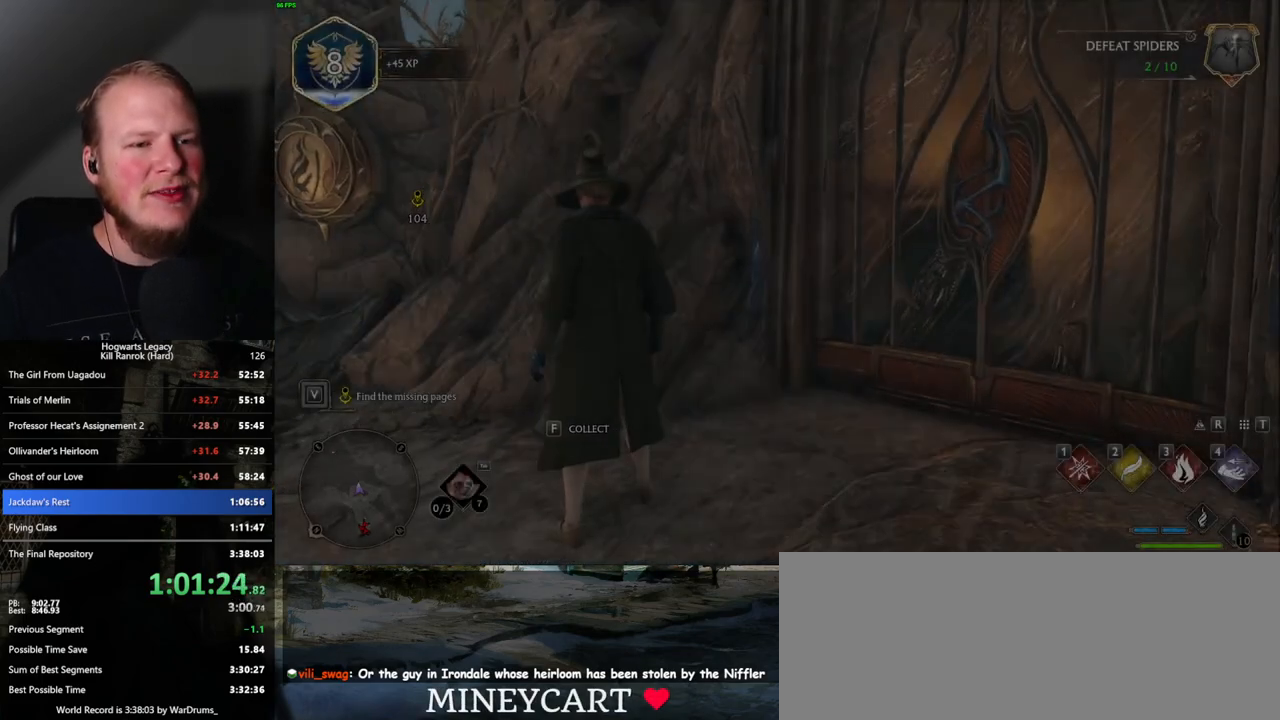
{"keys": ["w"], "mouse": [], "events": [[67, "shift_l", "down"], [150, "d", "down"], [150, "shift_l", "up"], [467, "d", "up"]]}
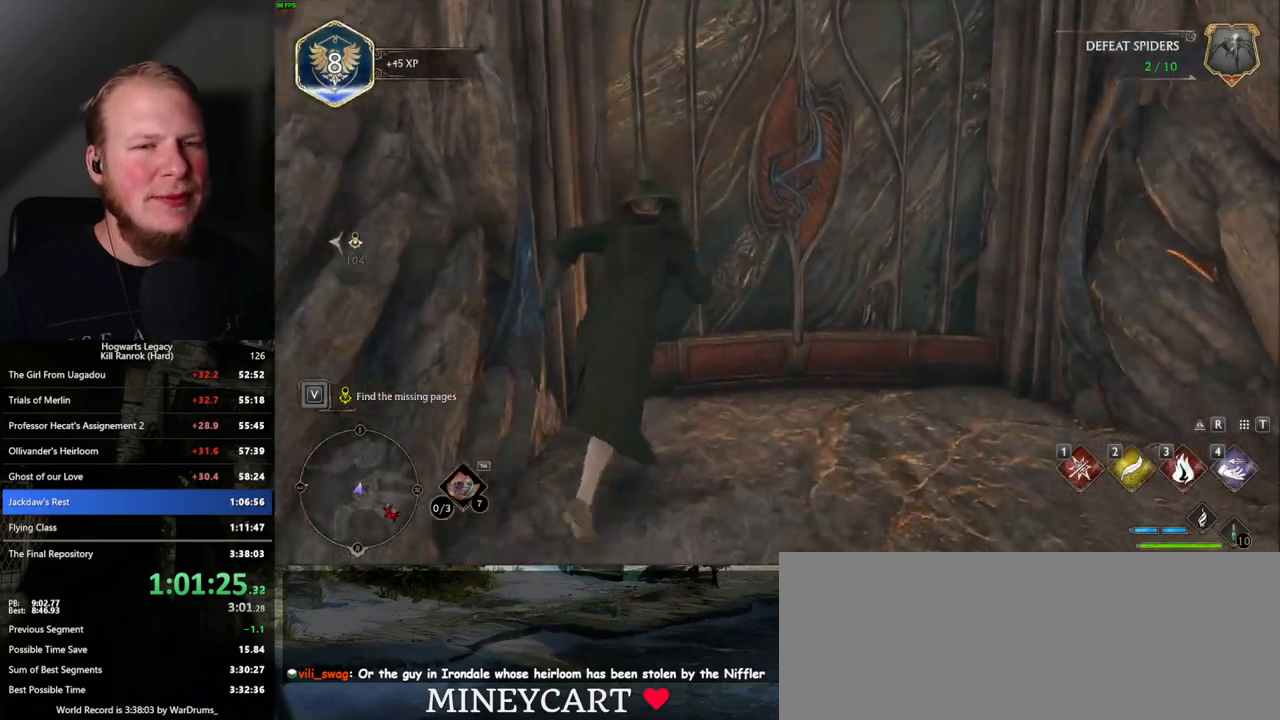
{"keys": ["d", "w"], "mouse": [], "events": [[400, "d", "down"]]}
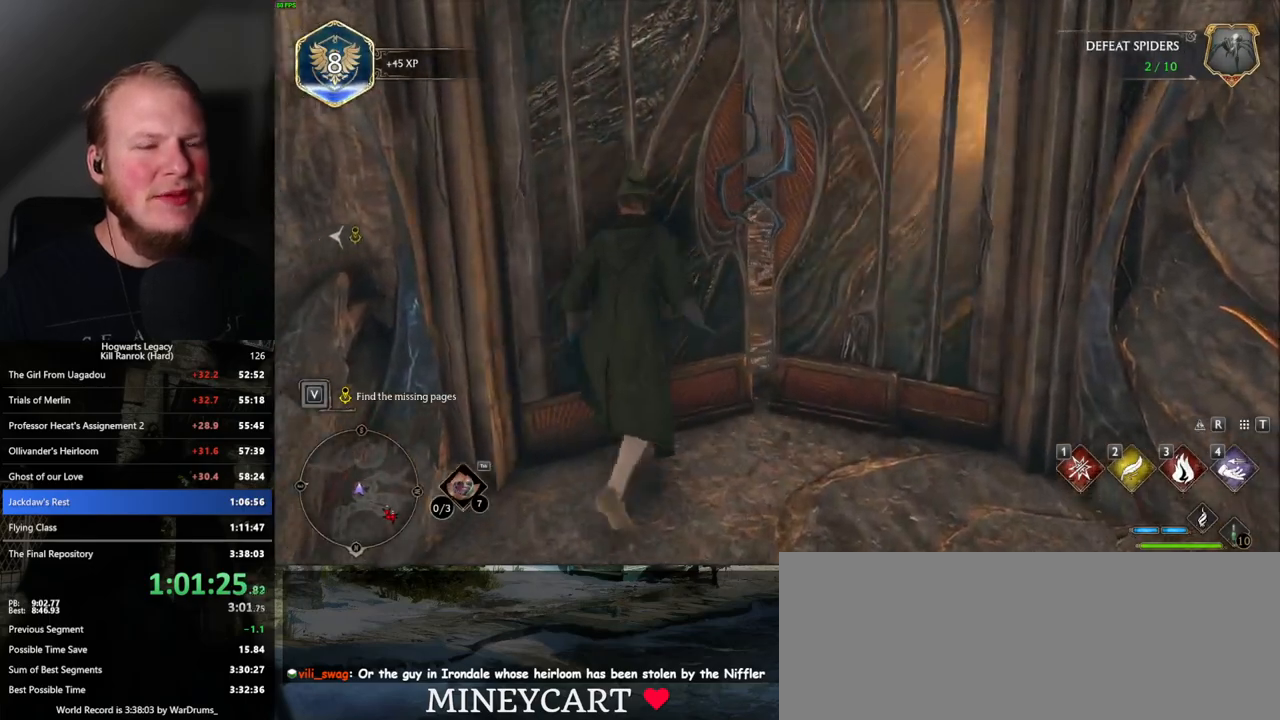
{"keys": ["w"], "mouse": [], "events": [[34, "d", "up"]]}
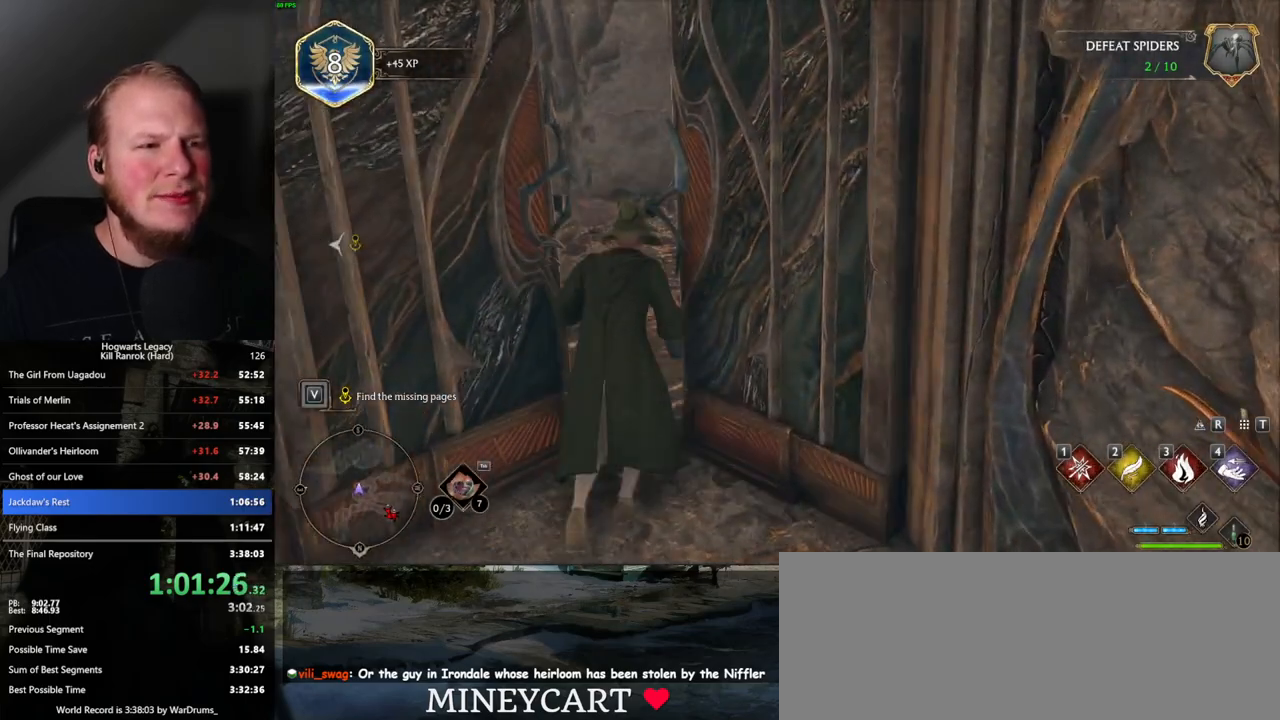
{"keys": ["w"], "mouse": [], "events": []}
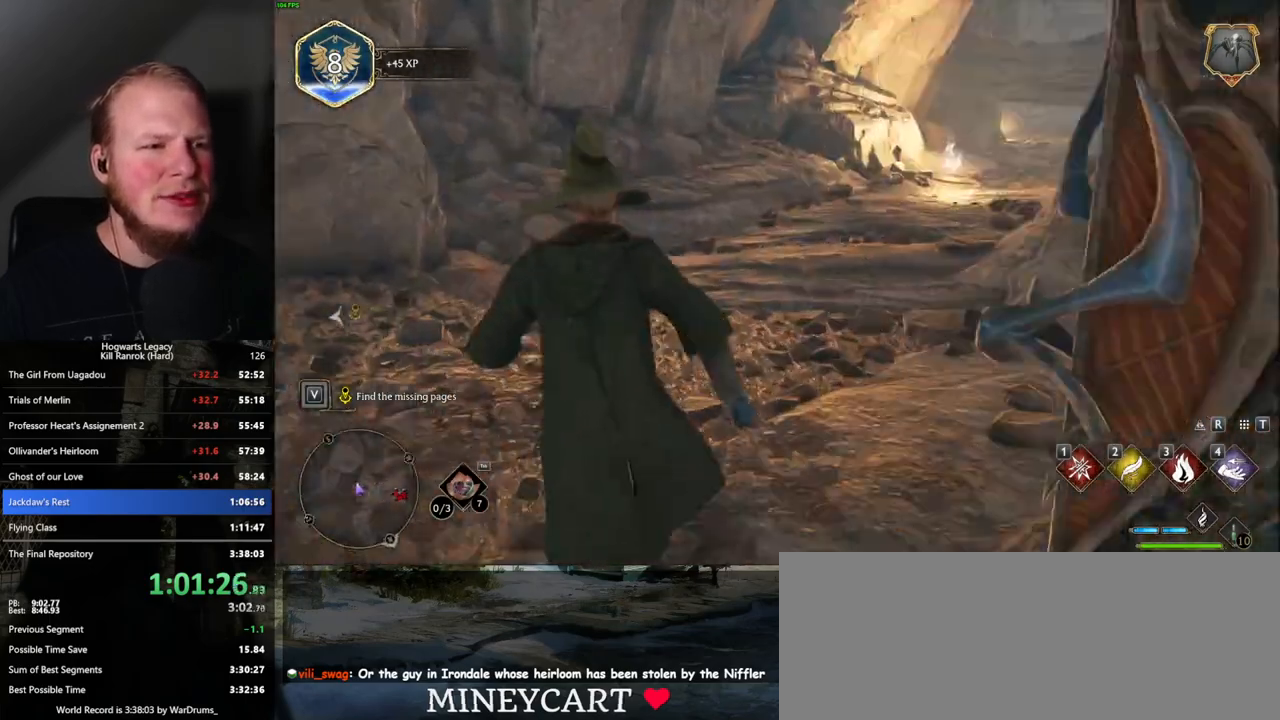
{"keys": ["w"], "mouse": [], "events": []}
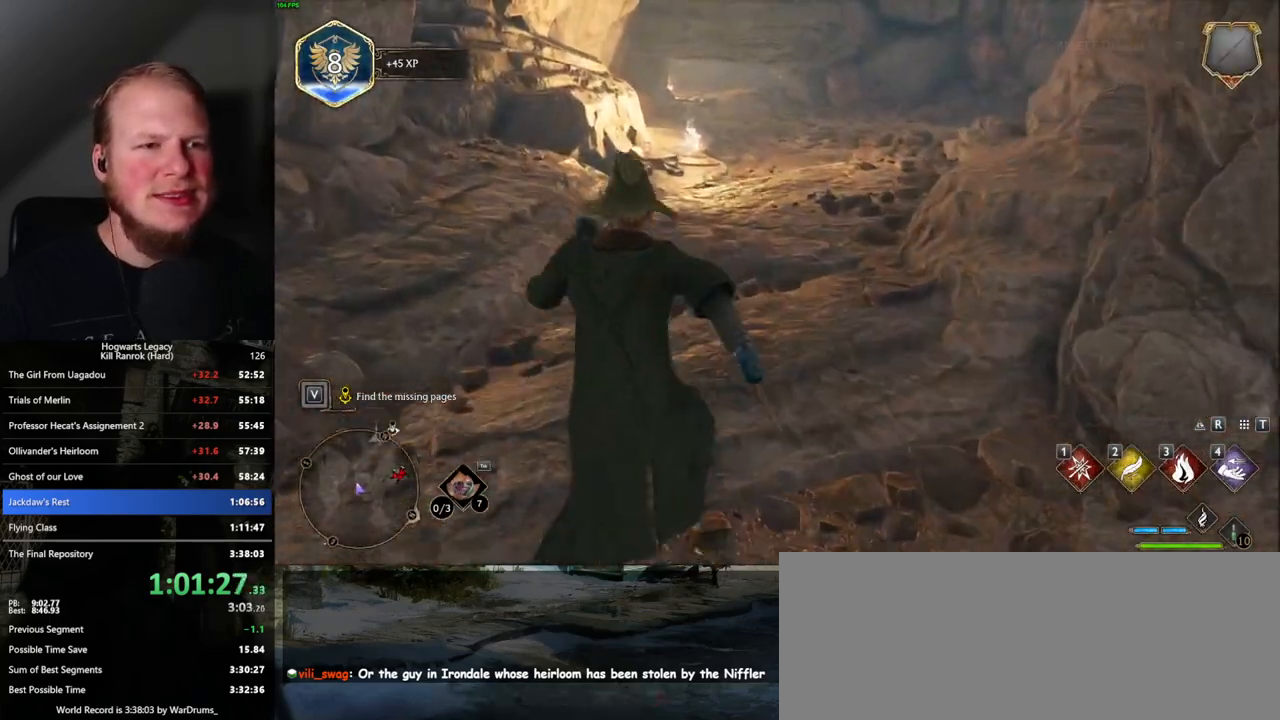
{"keys": ["w"], "mouse": [], "events": []}
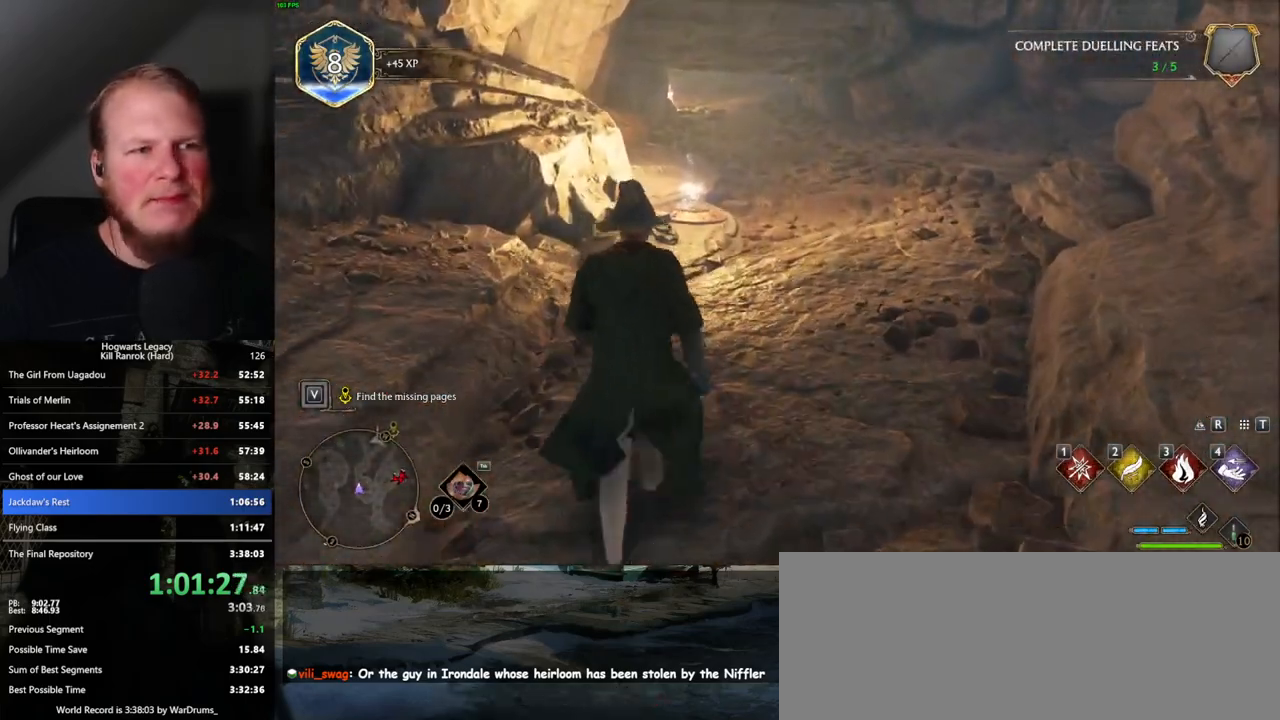
{"keys": ["w"], "mouse": [], "events": []}
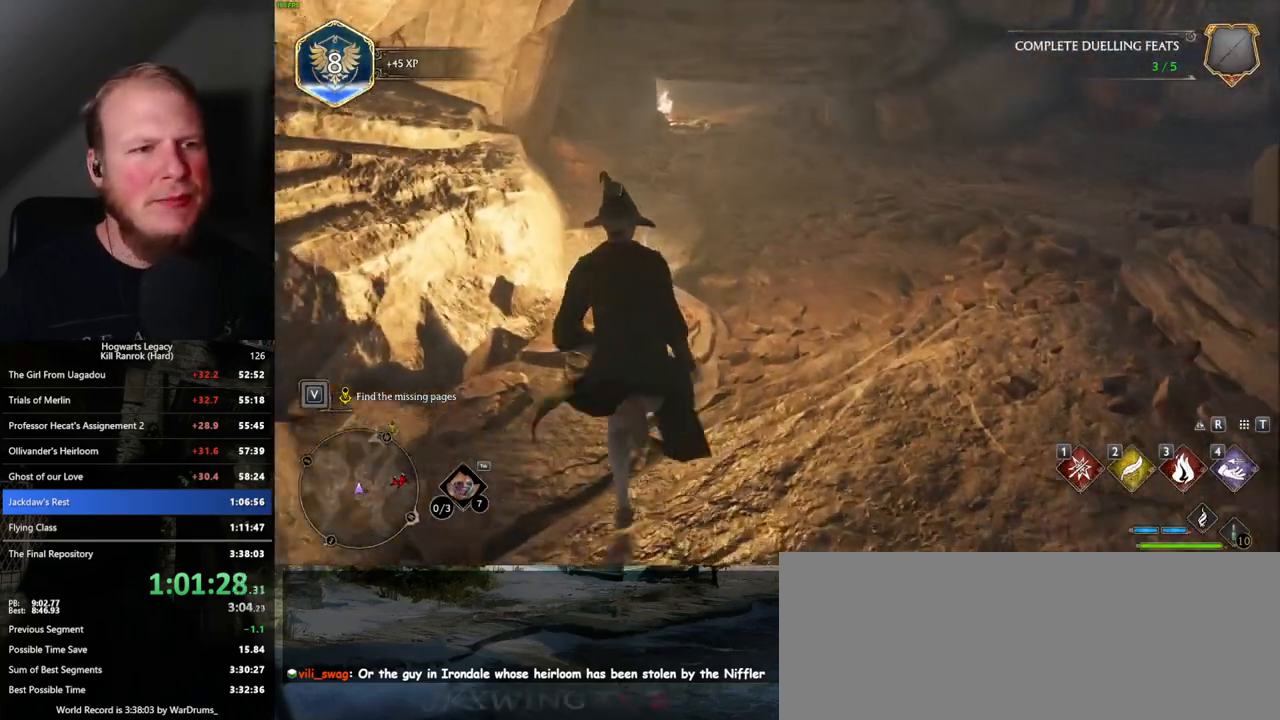
{"keys": ["w"], "mouse": [], "events": []}
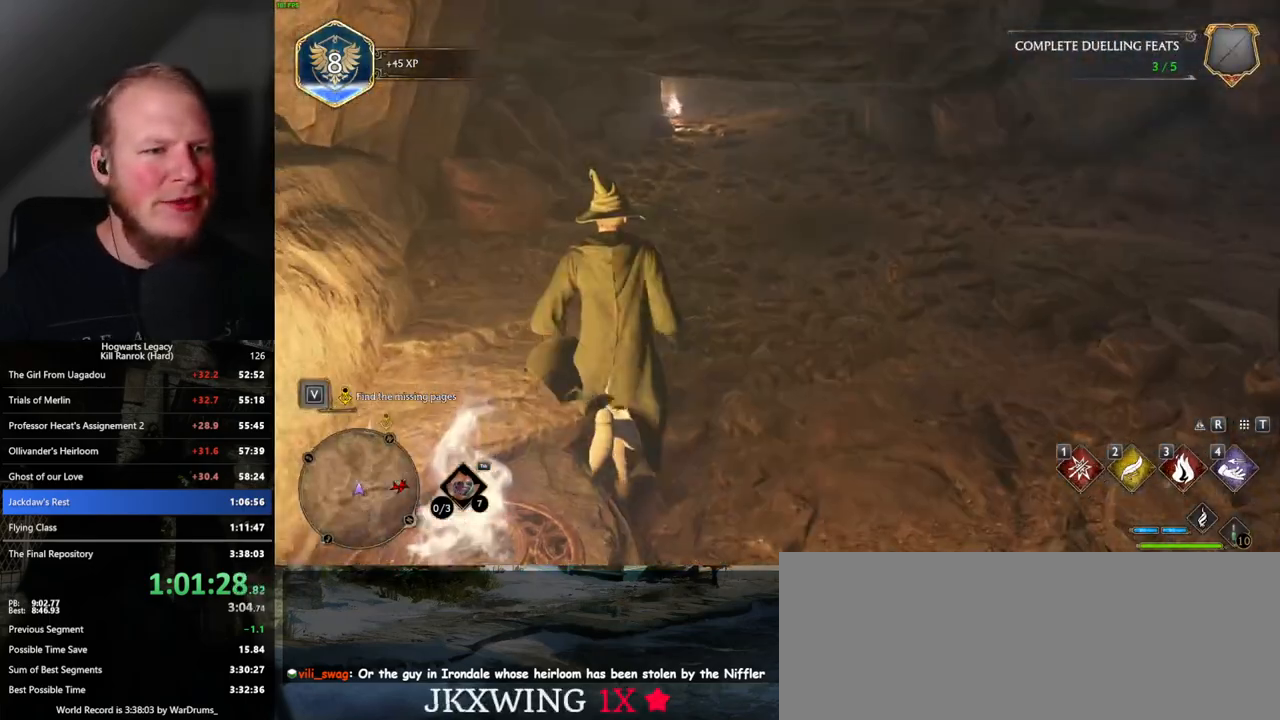
{"keys": ["space", "w"], "mouse": [], "events": [[317, "space", "down"]]}
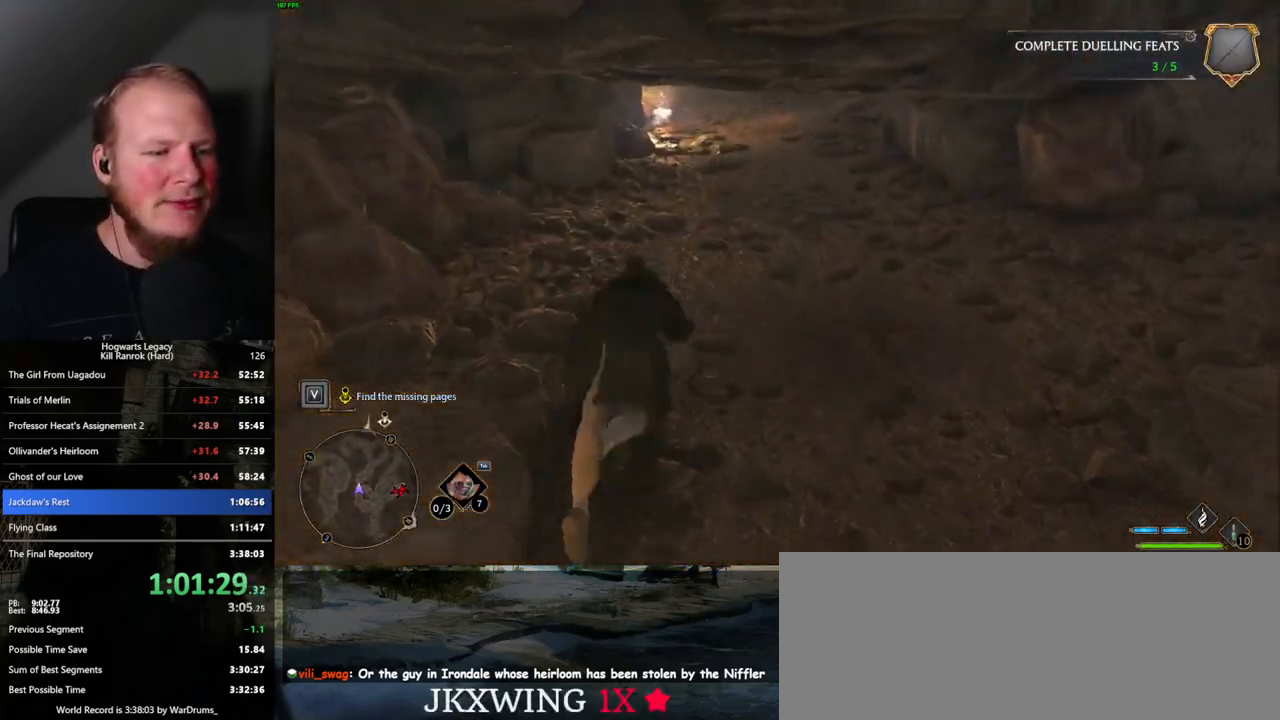
{"keys": ["w"], "mouse": [], "events": [[184, "space", "up"]]}
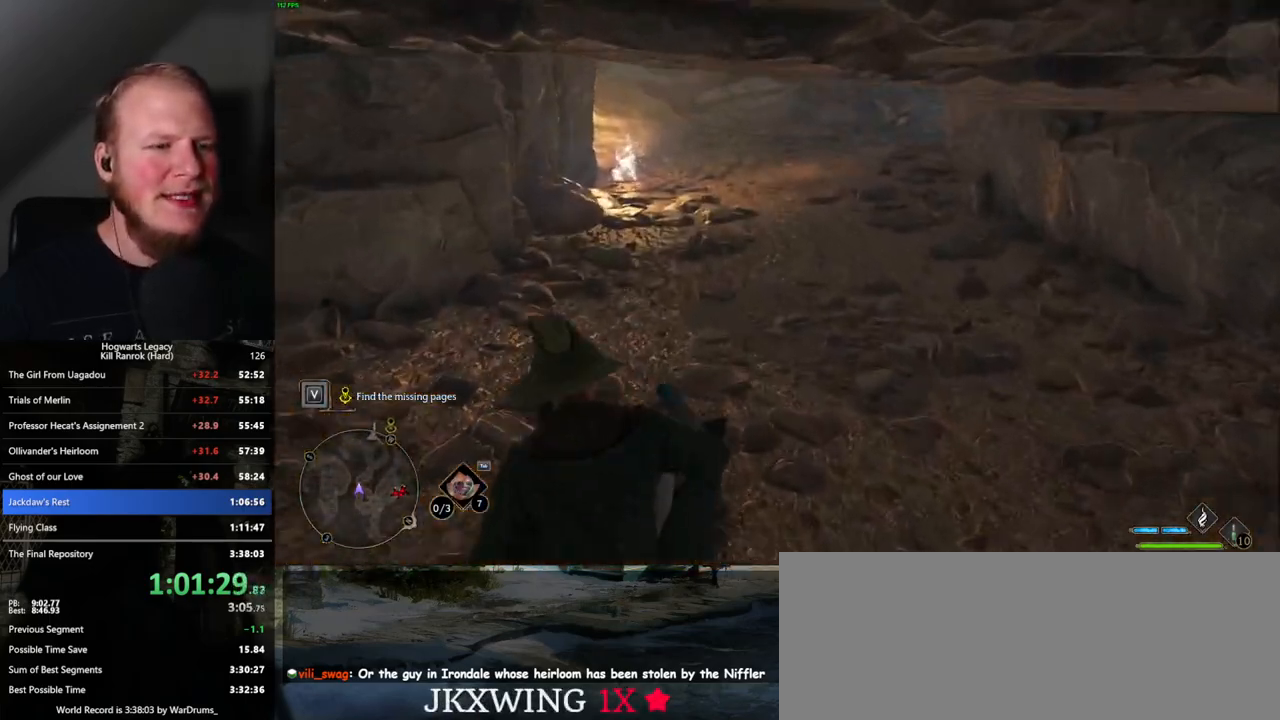
{"keys": ["w"], "mouse": [], "events": []}
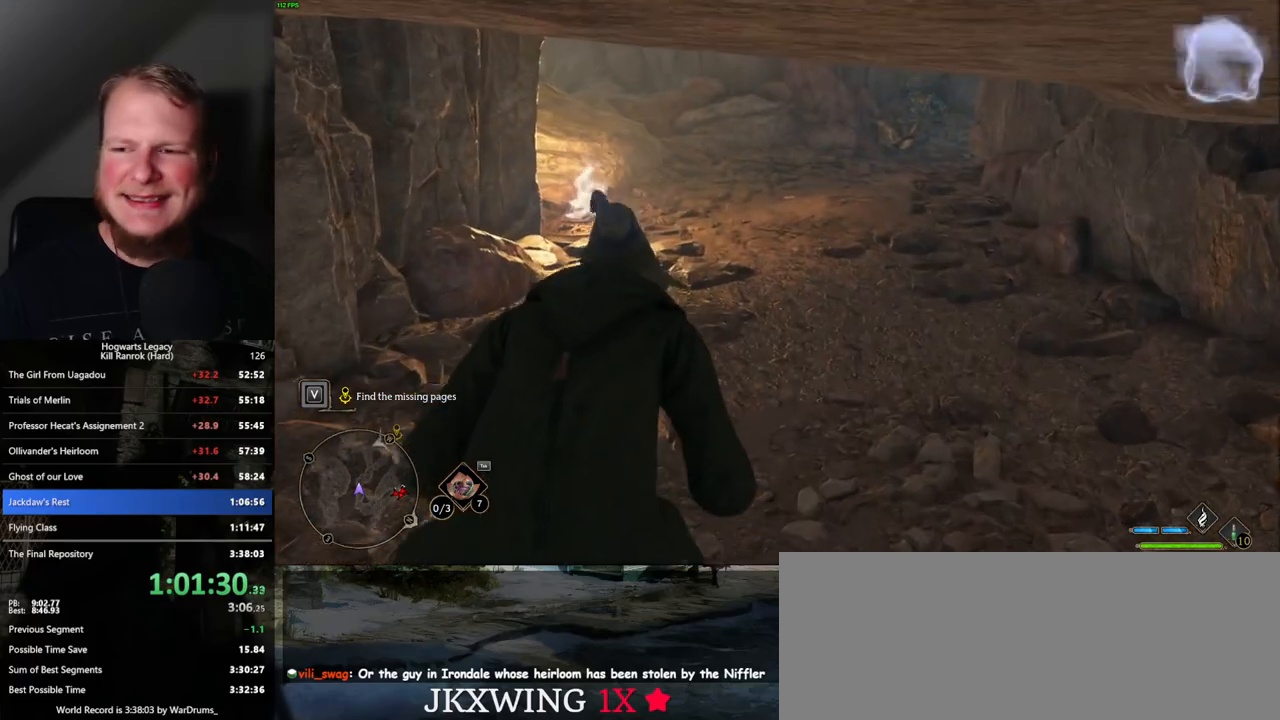
{"keys": ["w"], "mouse": [], "events": []}
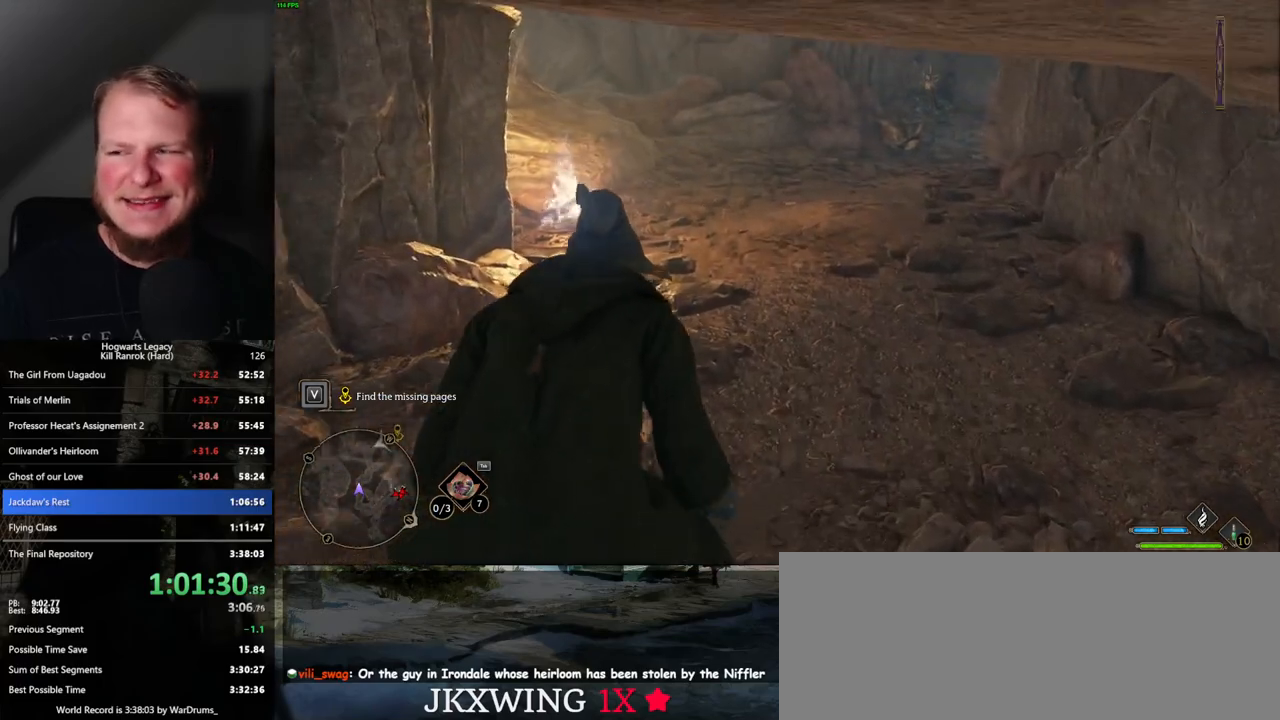
{"keys": ["w"], "mouse": [], "events": []}
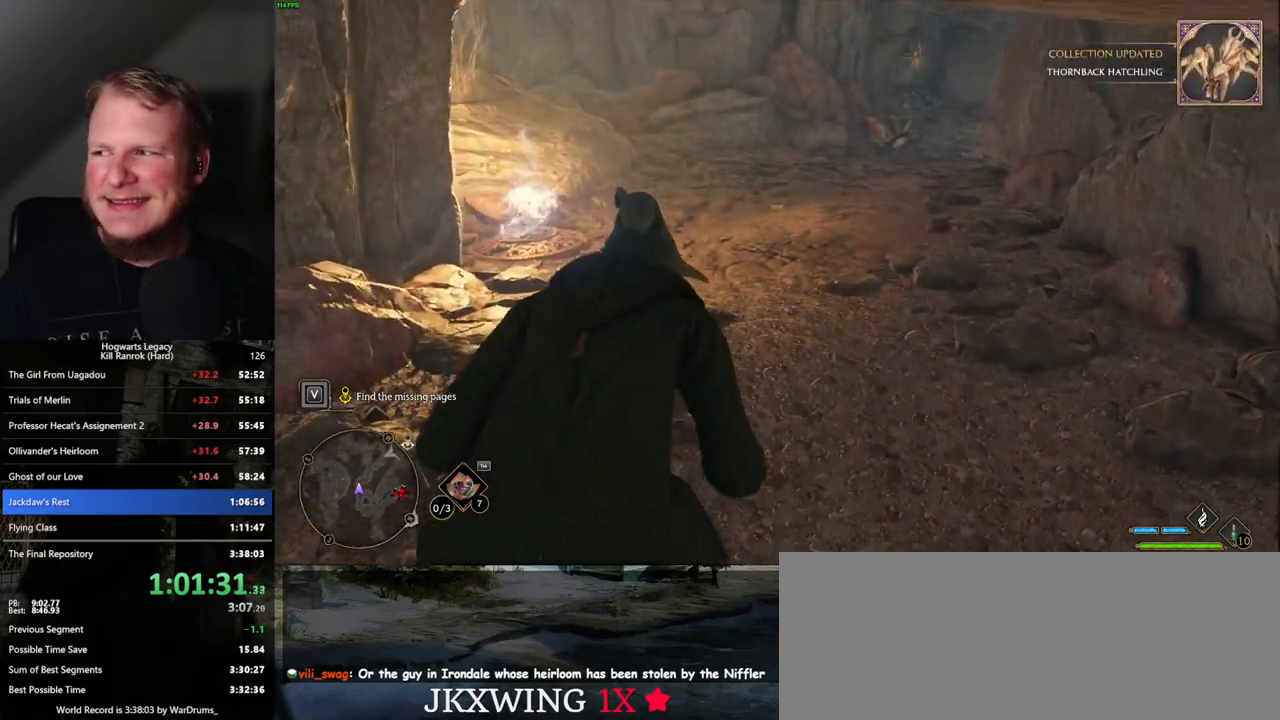
{"keys": ["w"], "mouse": [], "events": []}
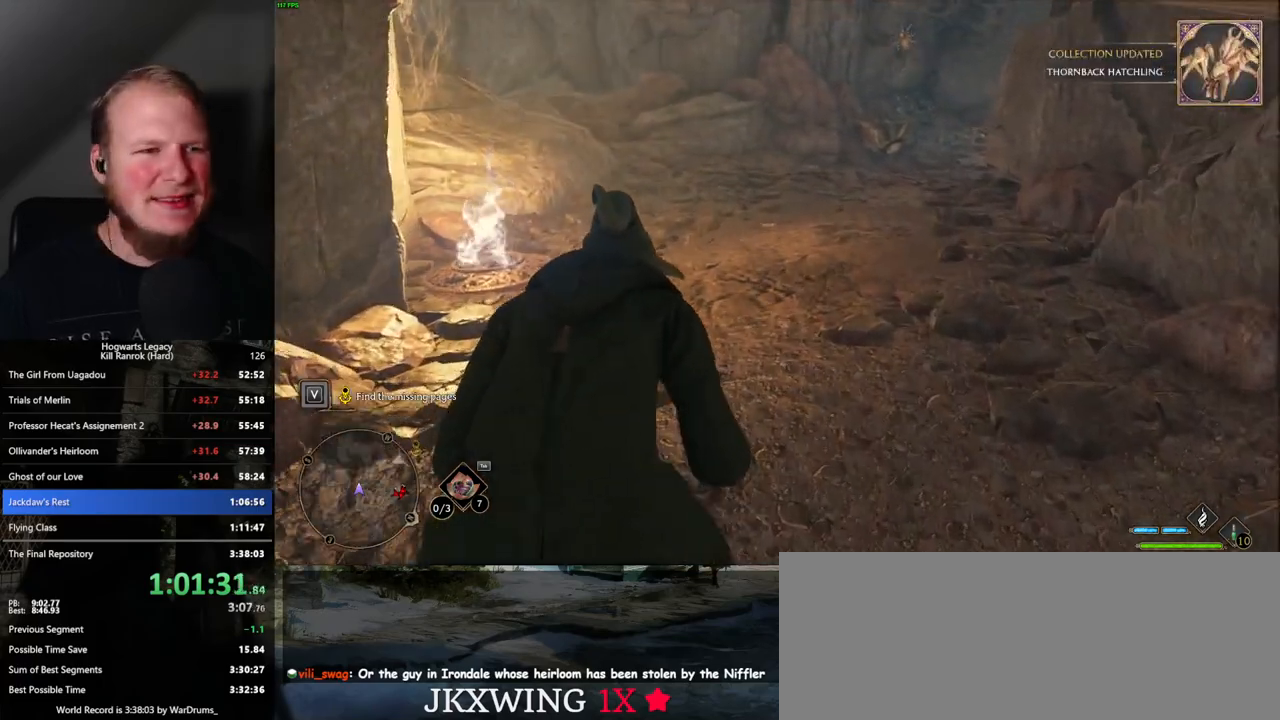
{"keys": ["w"], "mouse": [], "events": []}
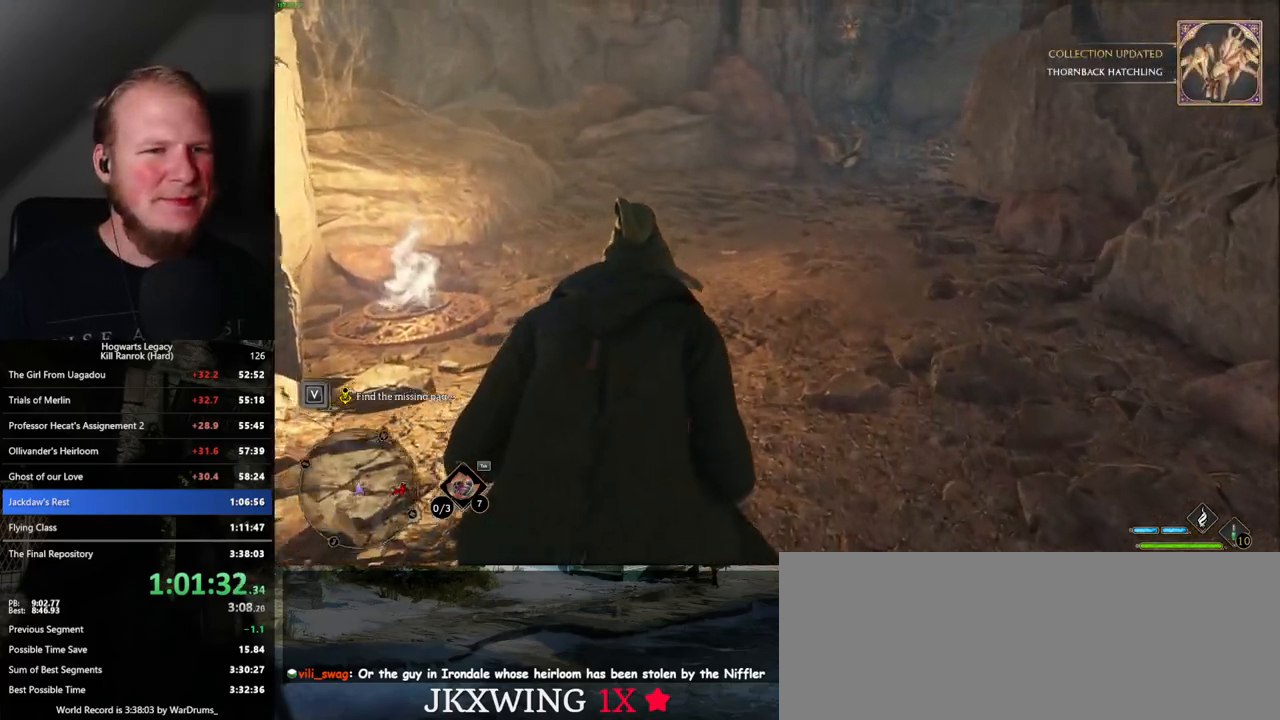
{"keys": ["w"], "mouse": [], "events": []}
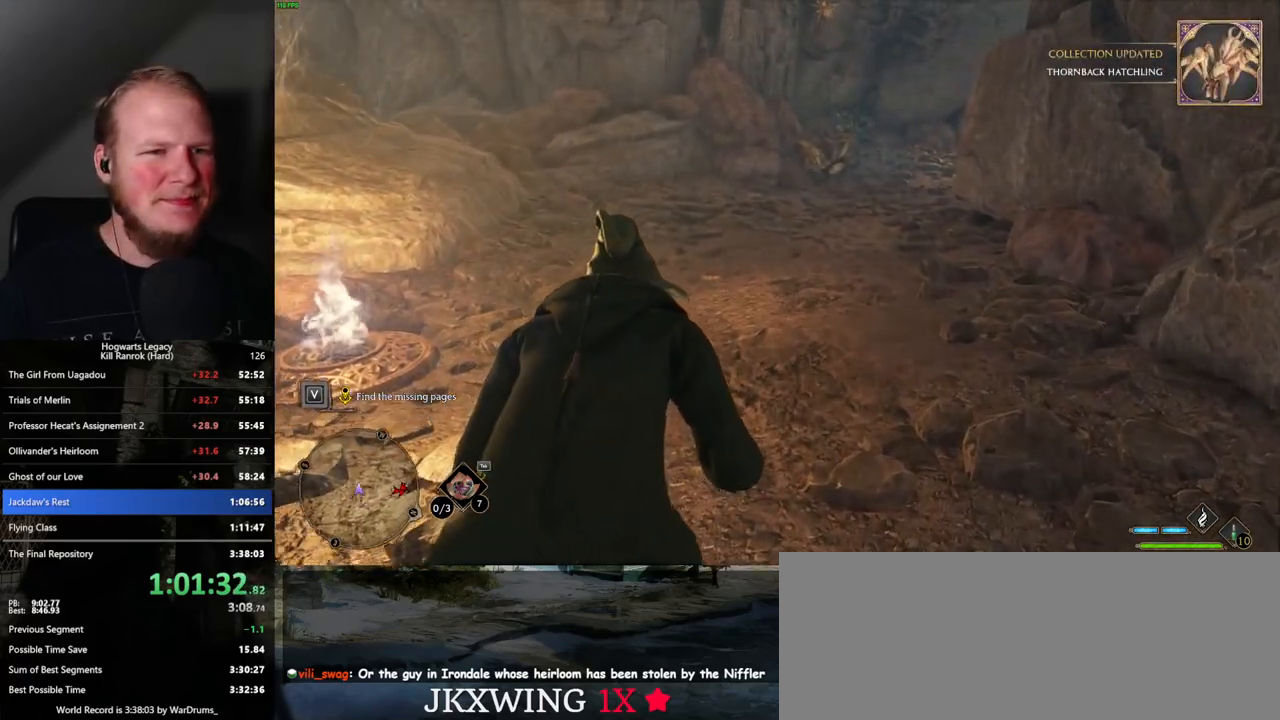
{"keys": ["w"], "mouse": [], "events": []}
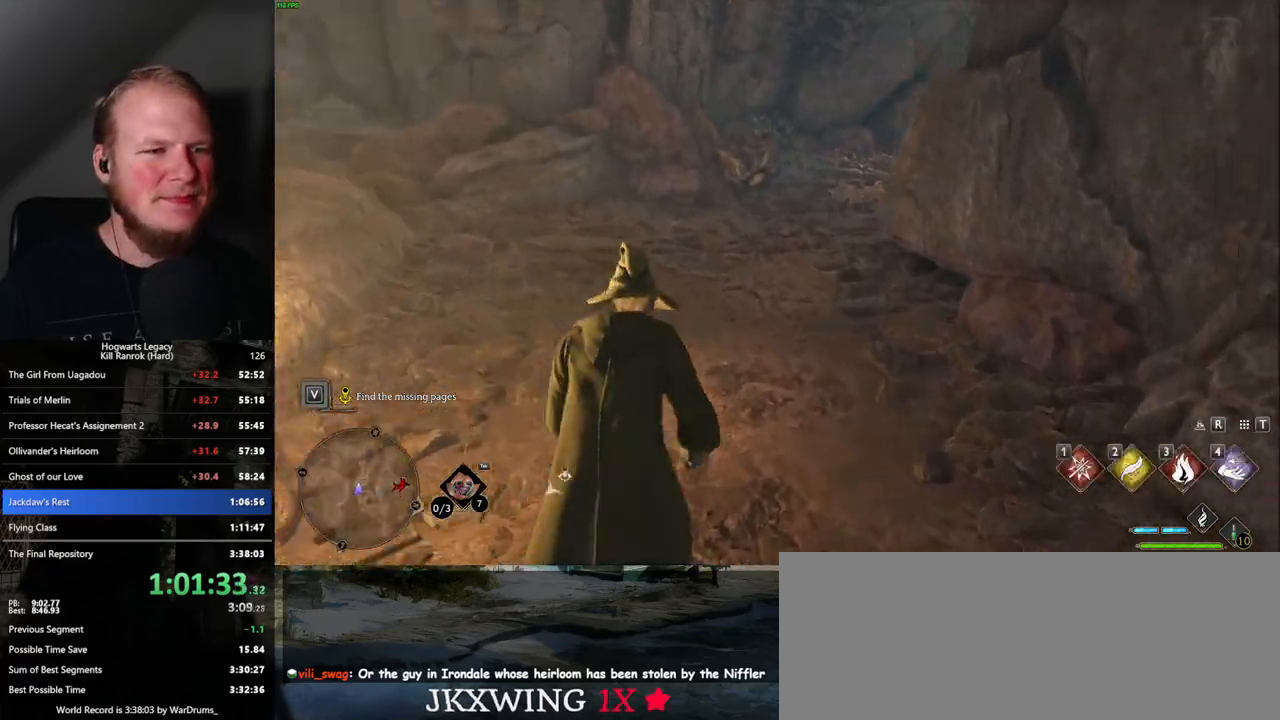
{"keys": ["w"], "mouse": [], "events": []}
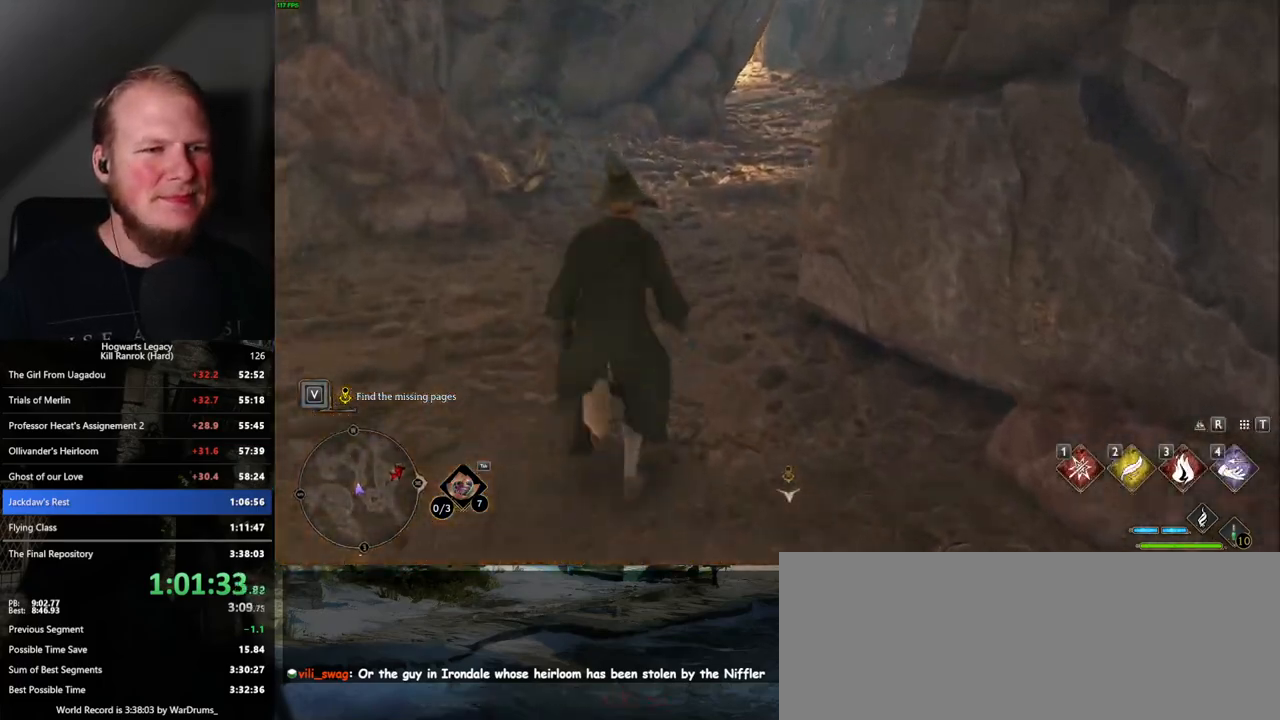
{"keys": ["w"], "mouse": [], "events": []}
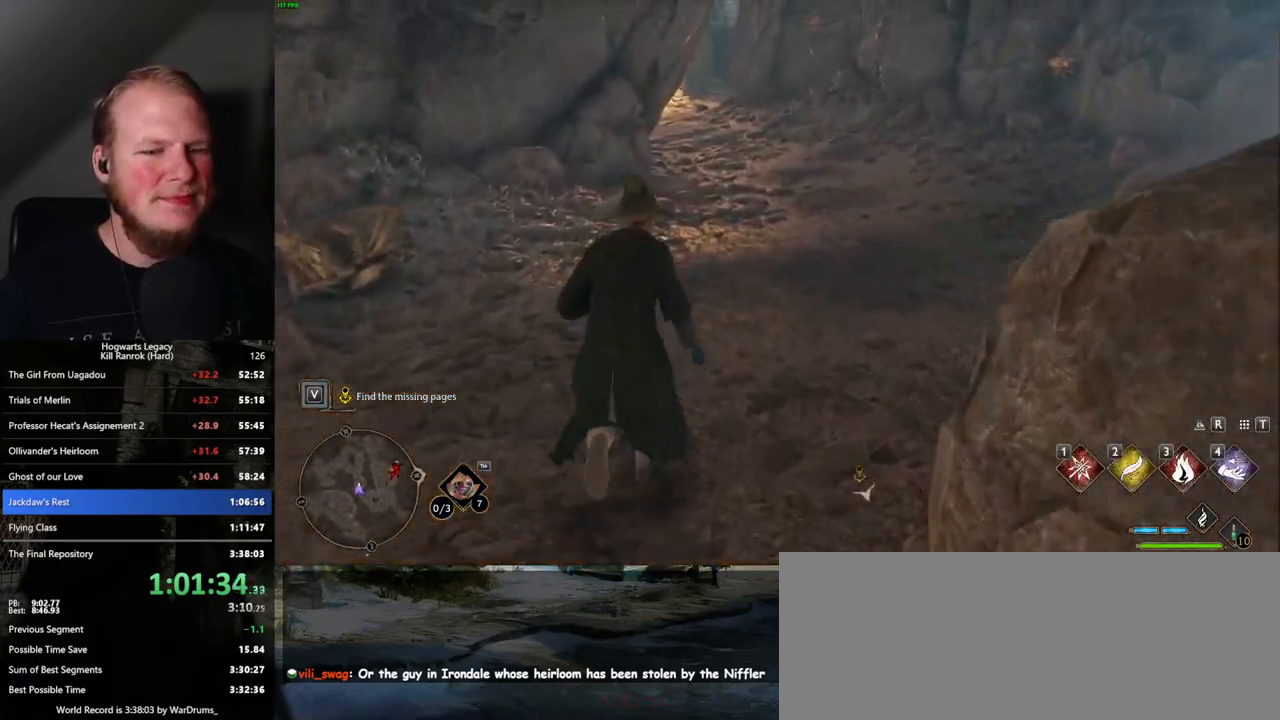
{"keys": ["w"], "mouse": [], "events": []}
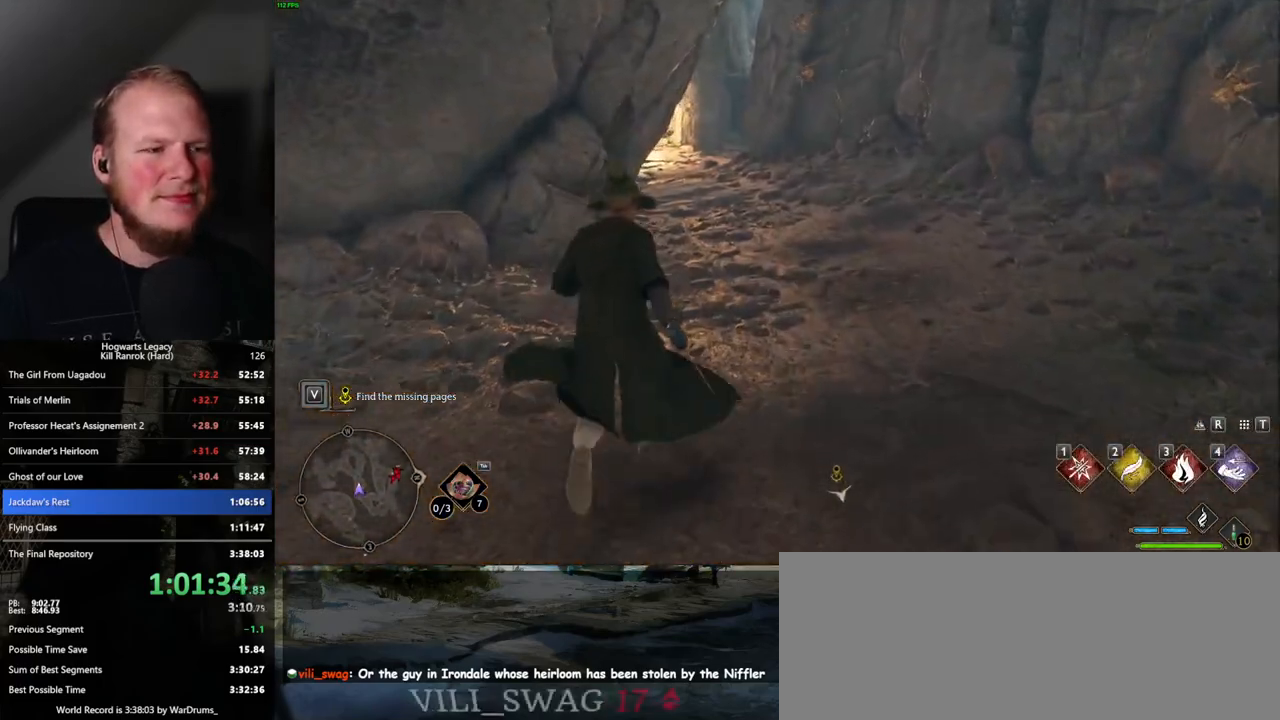
{"keys": ["w"], "mouse": [], "events": []}
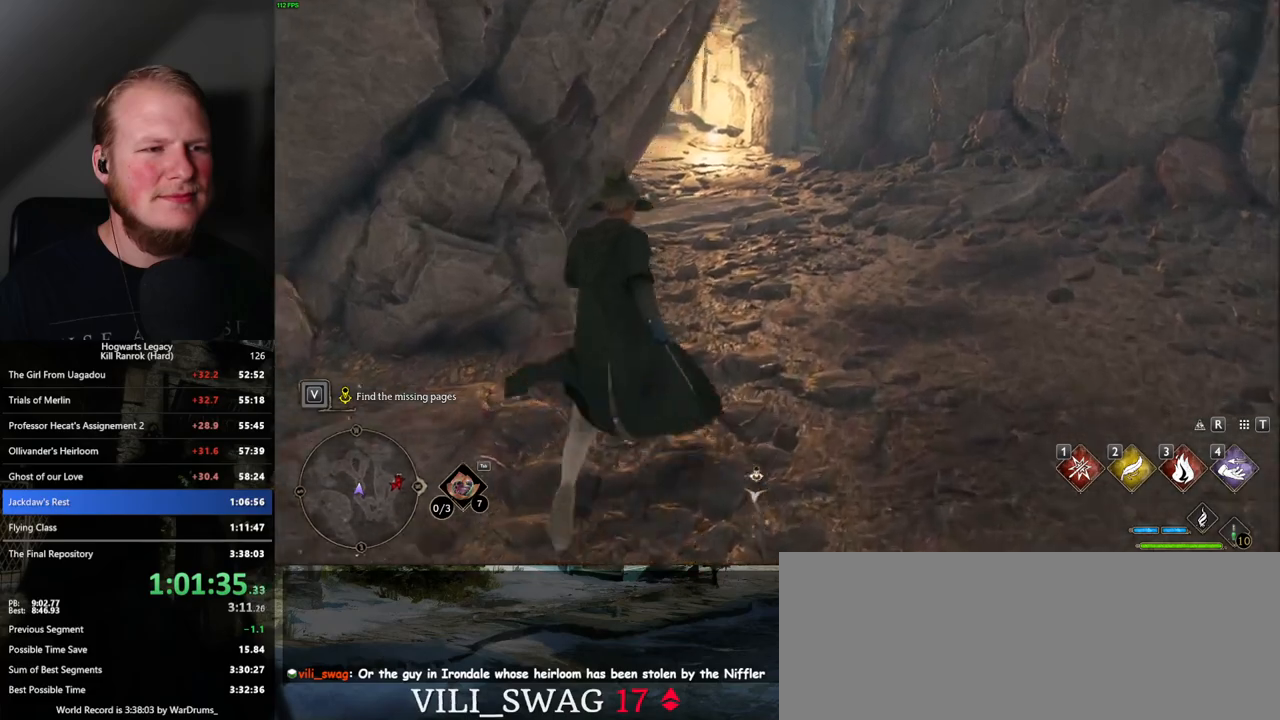
{"keys": ["w"], "mouse": [], "events": []}
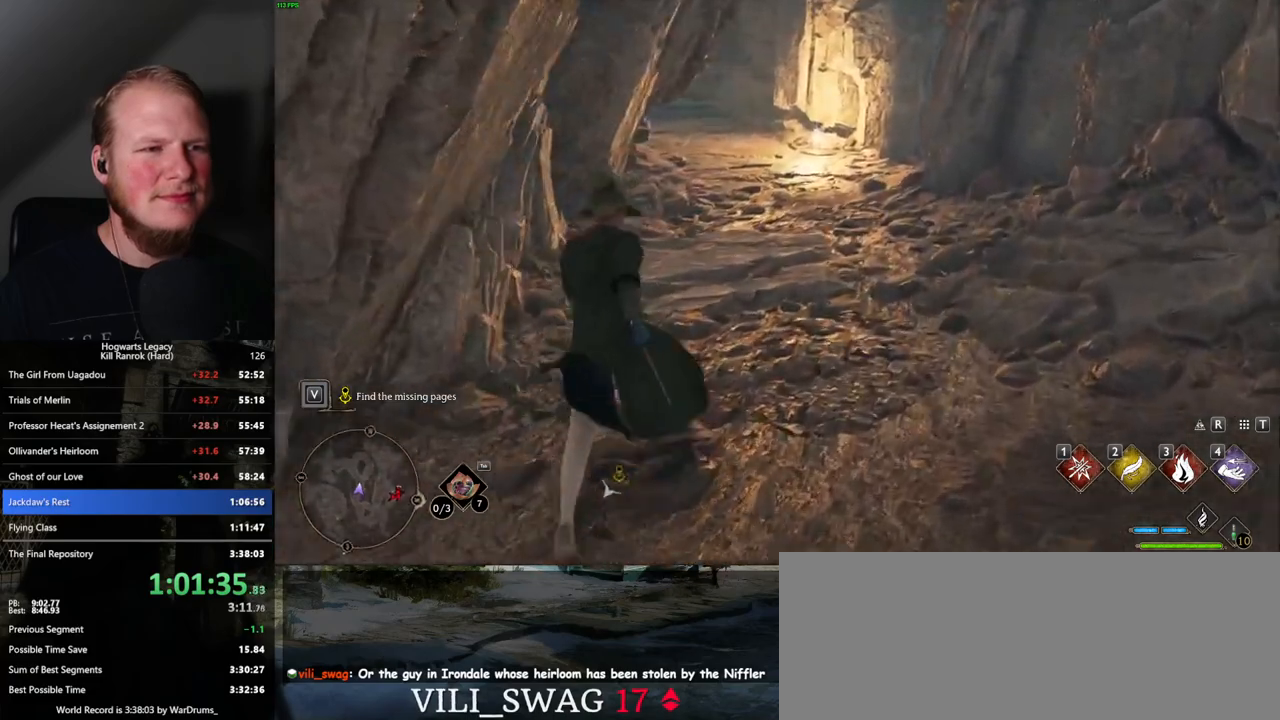
{"keys": ["w"], "mouse": [], "events": []}
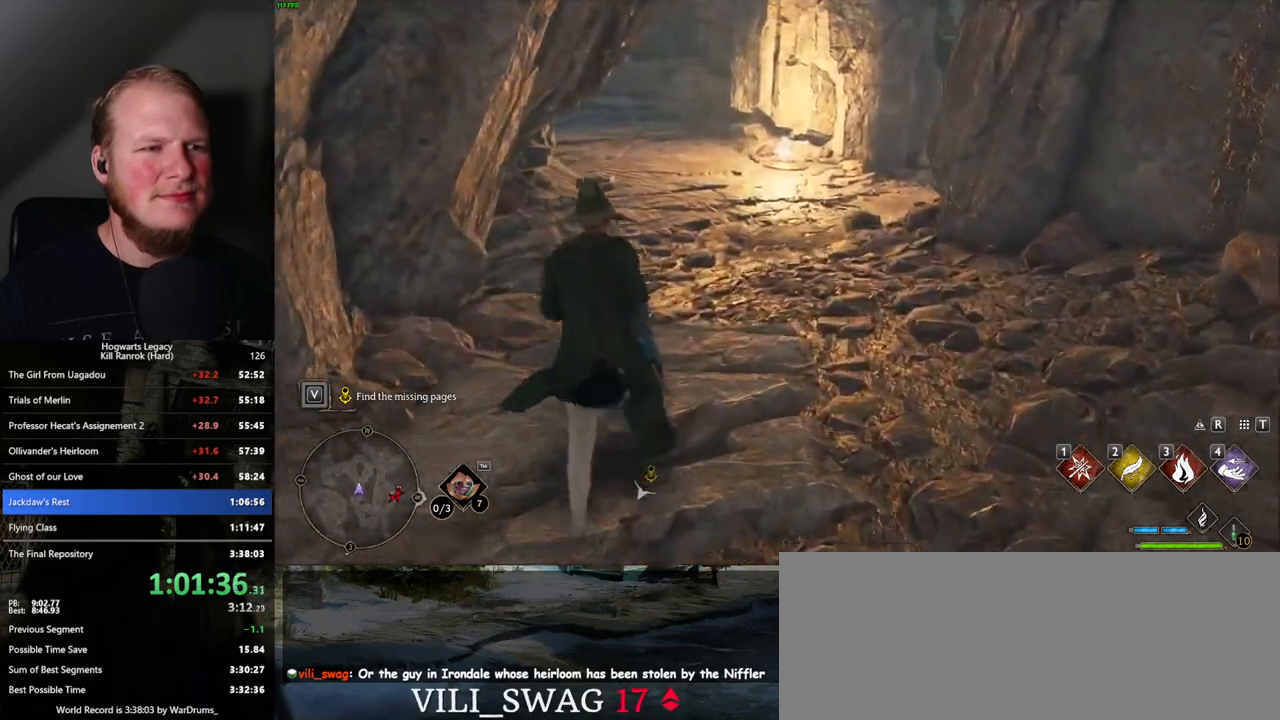
{"keys": ["w"], "mouse": [], "events": []}
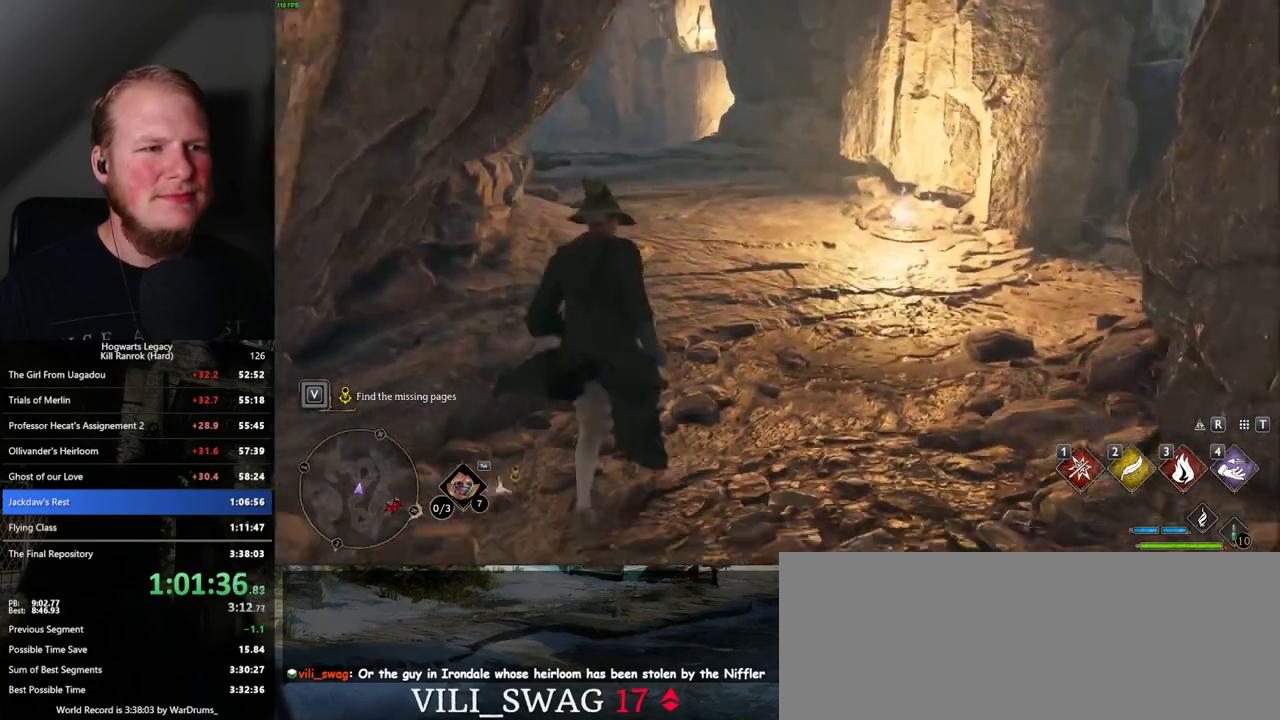
{"keys": ["w"], "mouse": [], "events": []}
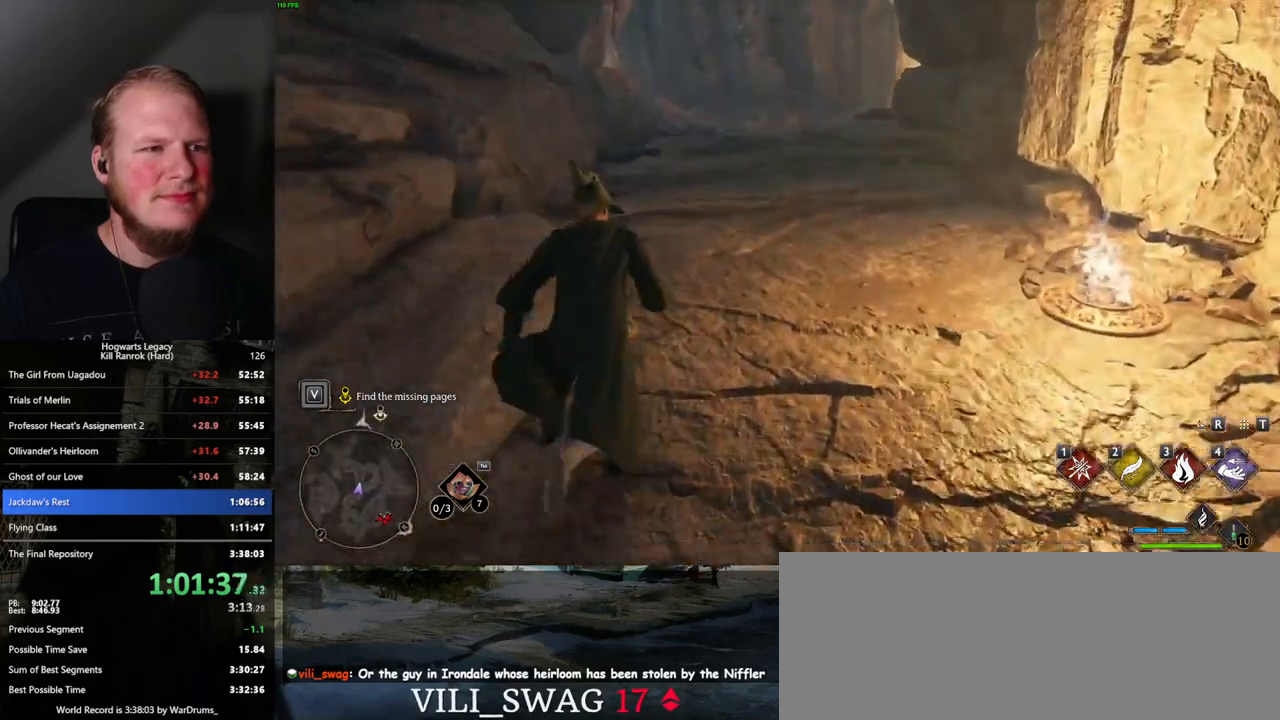
{"keys": ["w"], "mouse": [], "events": []}
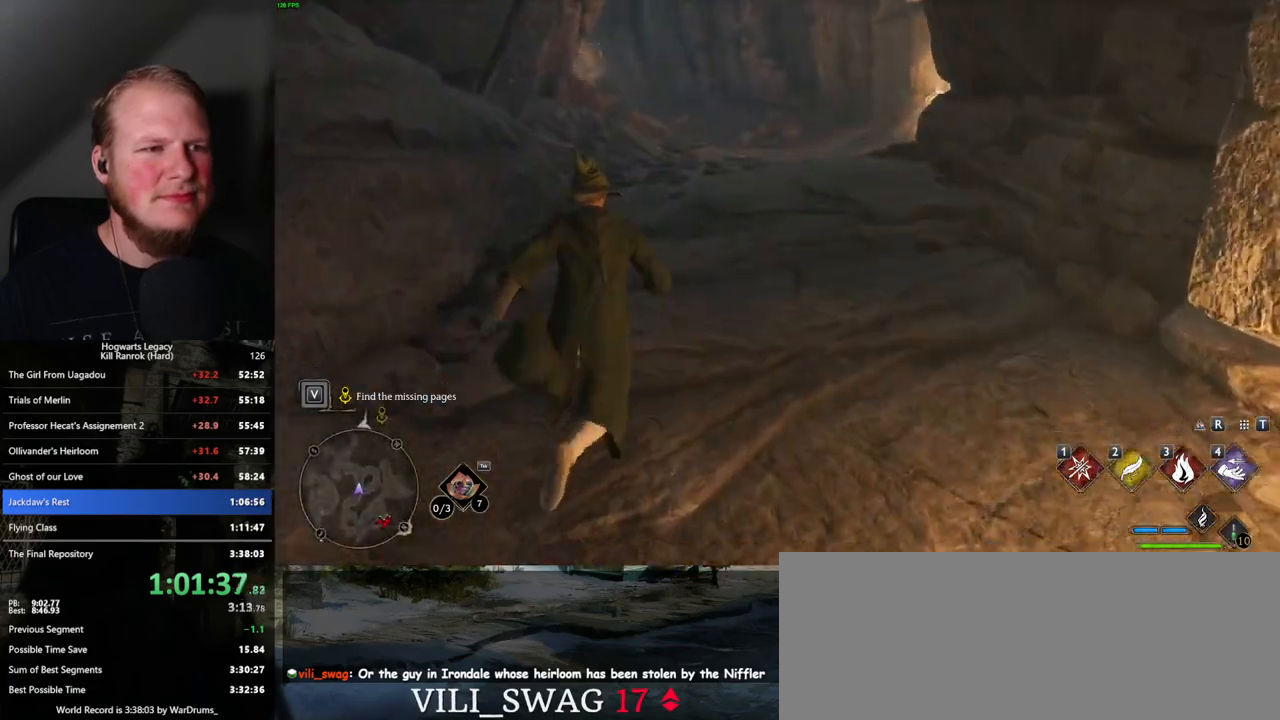
{"keys": ["w"], "mouse": [], "events": []}
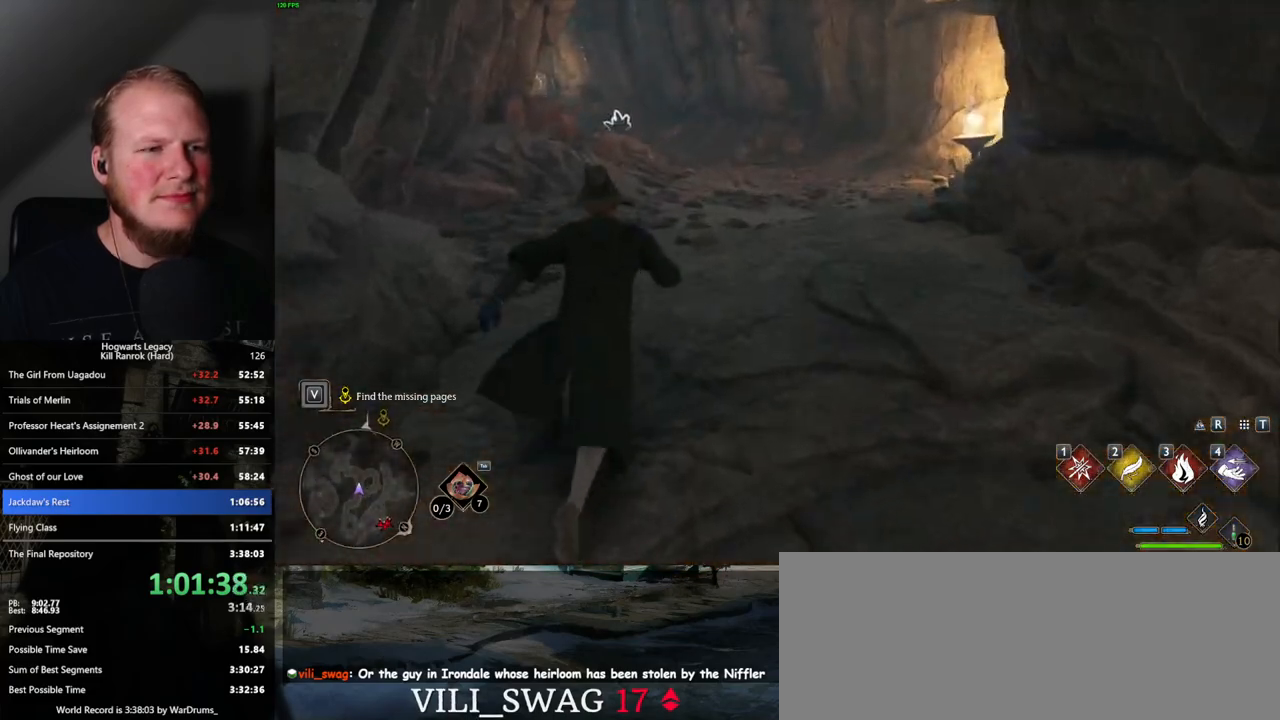
{"keys": ["w"], "mouse": [], "events": []}
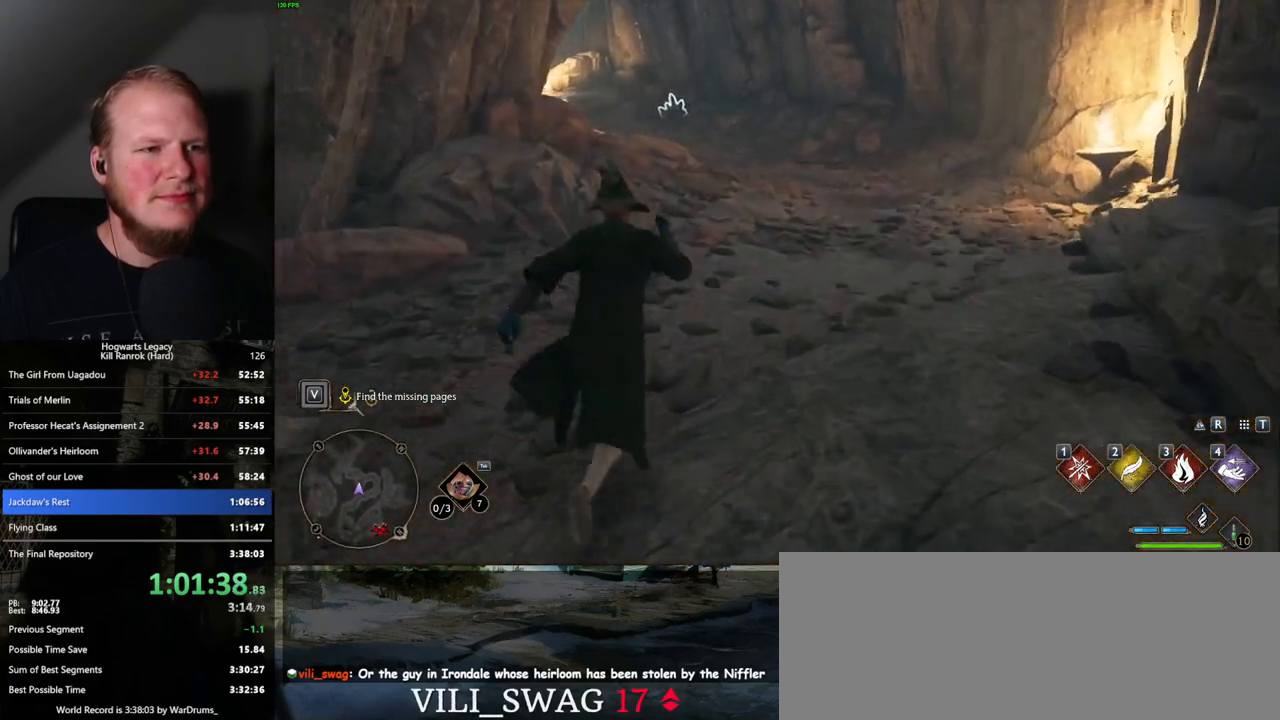
{"keys": ["w"], "mouse": [], "events": []}